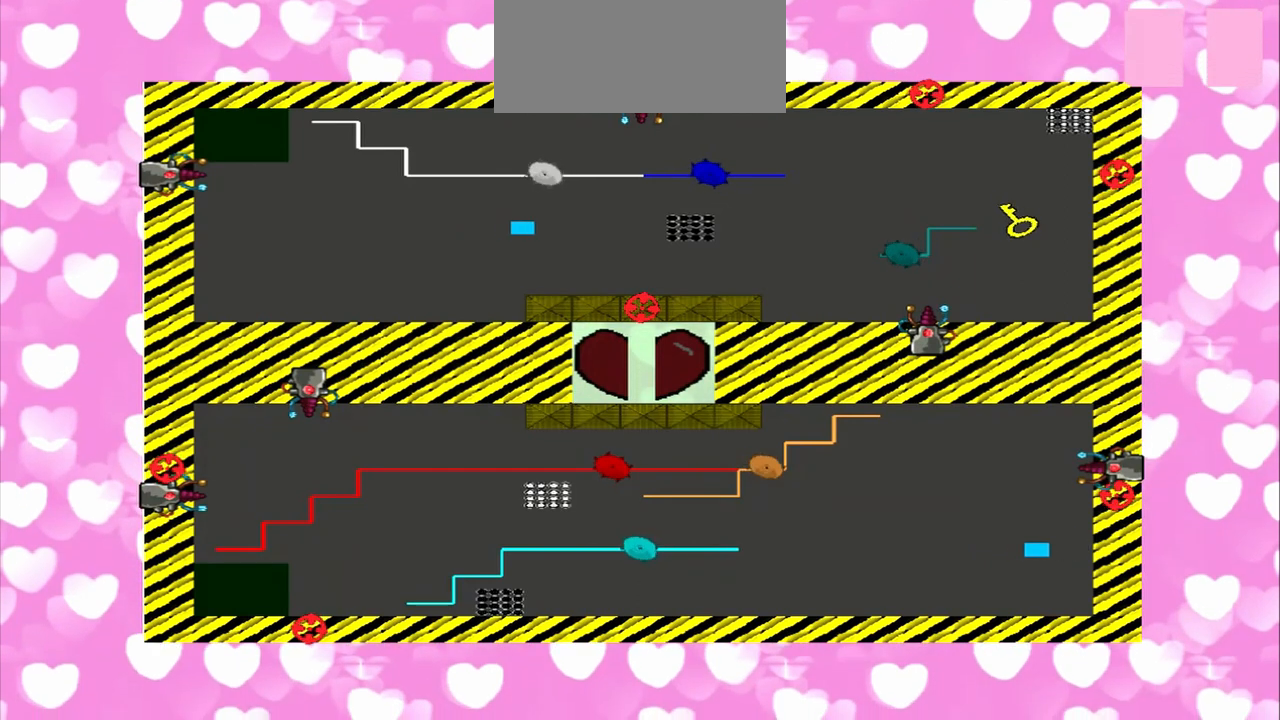
Gameplay with a controller (PlayStation layout); each line is a JSON object with the inputs held at the frame after it. "events" lists button and stick changes between this image and that frame as [ms after this image, input, new state], when the widget could be followed in between. Not read: CROSS DPAD_DOWN DPAD_UP L2 L3 R1 R2 R3.
{"buttons": [], "left_stick": "right", "right_stick": "right", "events": [[125, "right_stick", "left"], [250, "right_stick", "right"], [375, "right_stick", "left"], [500, "right_stick", "right"]]}
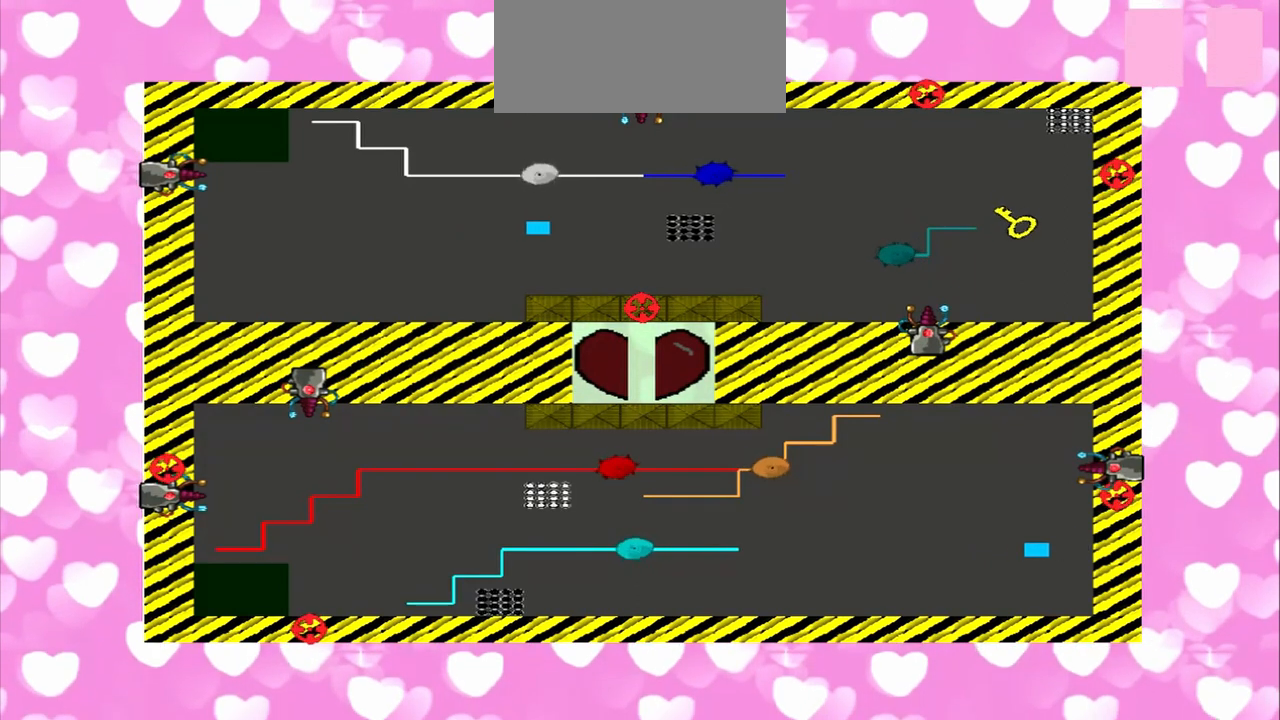
{"buttons": [], "left_stick": "right", "right_stick": "right", "events": [[83, "right_stick", "left"], [208, "right_stick", "right"], [333, "right_stick", "left"], [458, "right_stick", "right"]]}
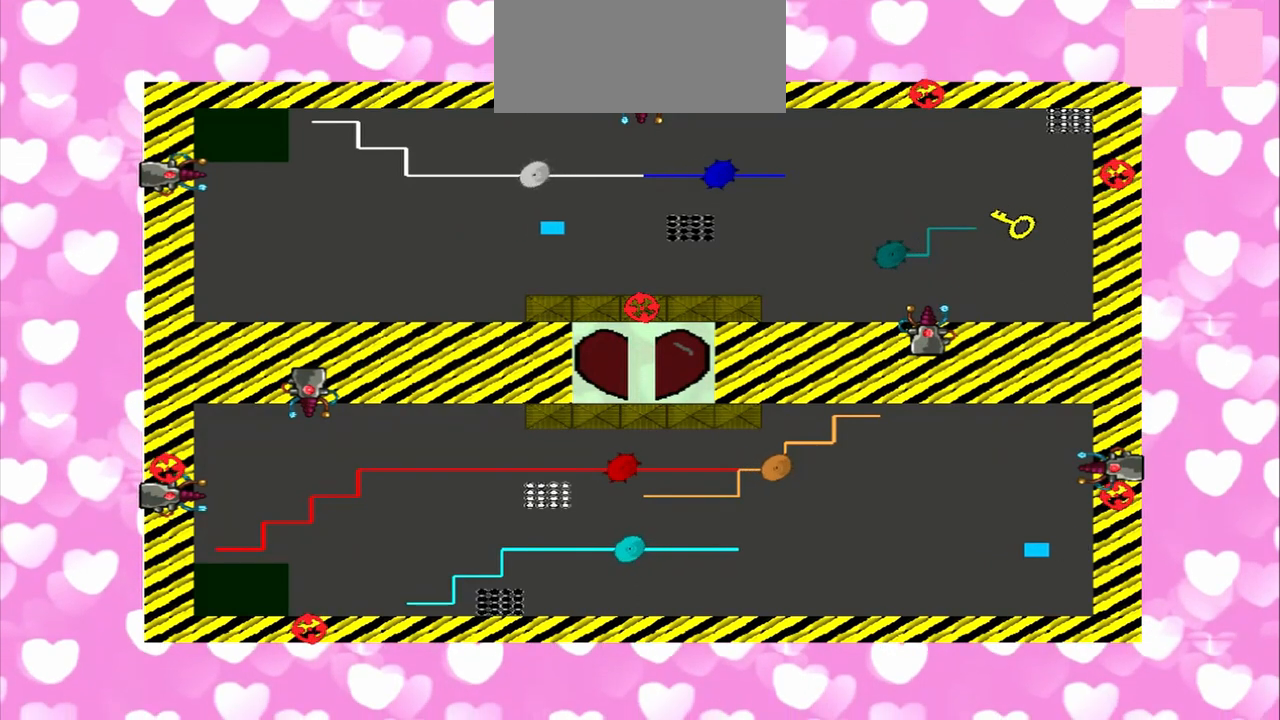
{"buttons": [], "left_stick": "right", "right_stick": "right", "events": [[83, "right_stick", "left"], [208, "right_stick", "right"], [333, "right_stick", "left"], [458, "right_stick", "right"]]}
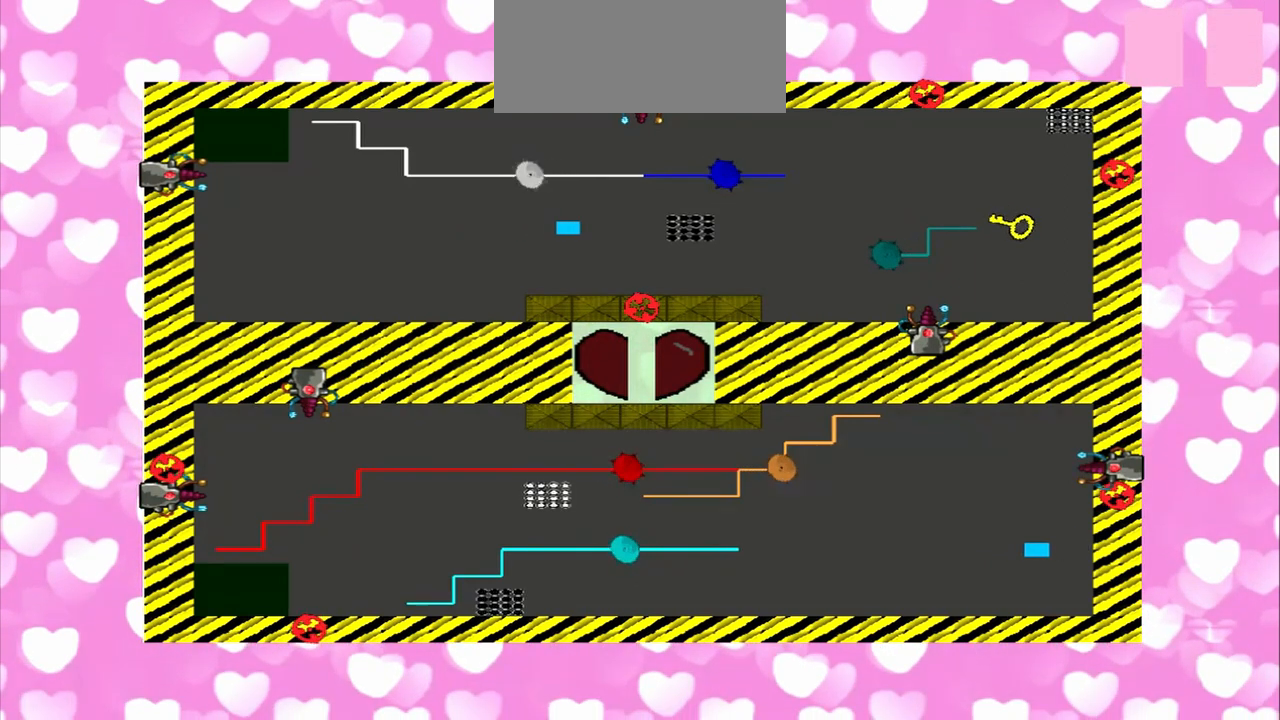
{"buttons": [], "left_stick": "right", "right_stick": "right", "events": [[125, "right_stick", "left"], [250, "right_stick", "right"], [375, "right_stick", "left"], [500, "right_stick", "right"]]}
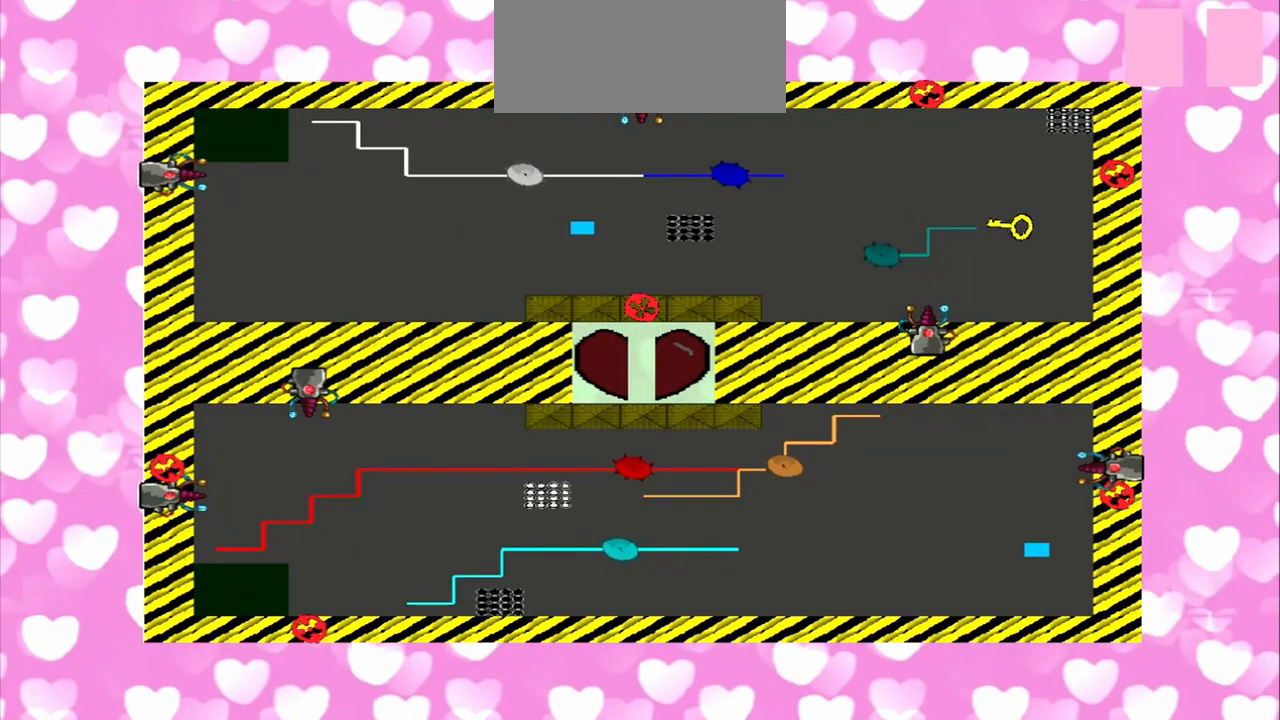
{"buttons": [], "left_stick": "left", "right_stick": "right", "events": [[83, "right_stick", "left"], [208, "right_stick", "right"], [292, "left_stick", "left"], [375, "right_stick", "left"], [458, "right_stick", "right"]]}
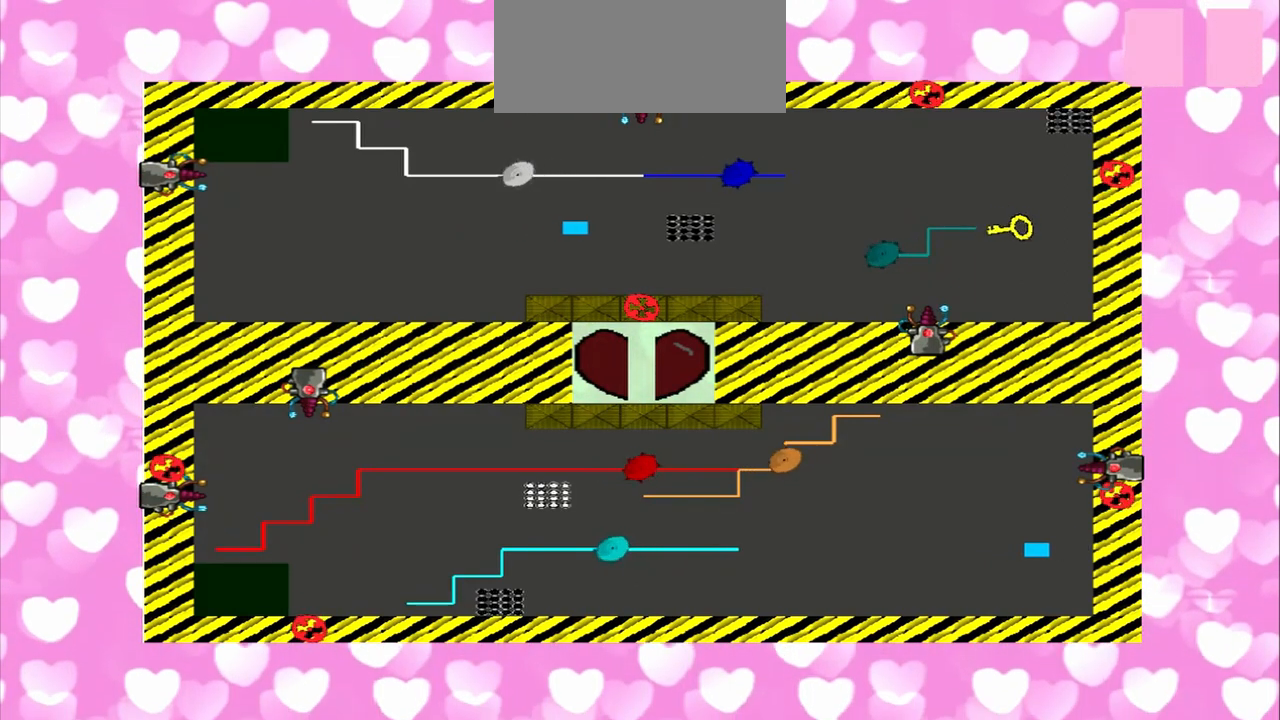
{"buttons": [], "left_stick": "right", "right_stick": "left", "events": [[208, "right_stick", "left"], [292, "left_stick", "right"], [292, "right_stick", "right"], [500, "right_stick", "left"]]}
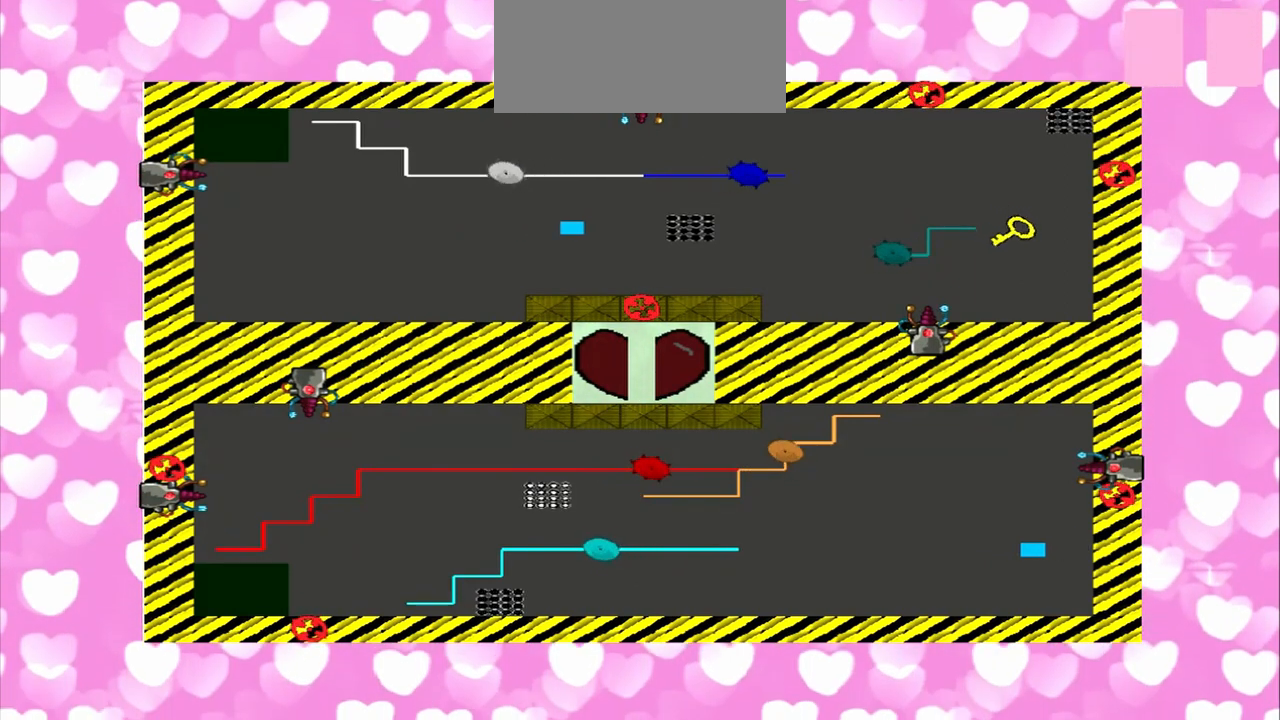
{"buttons": [], "left_stick": "left", "right_stick": "left", "events": [[42, "right_stick", "right"], [83, "right_stick", "left"], [292, "left_stick", "left"], [292, "right_stick", "right"], [375, "right_stick", "left"]]}
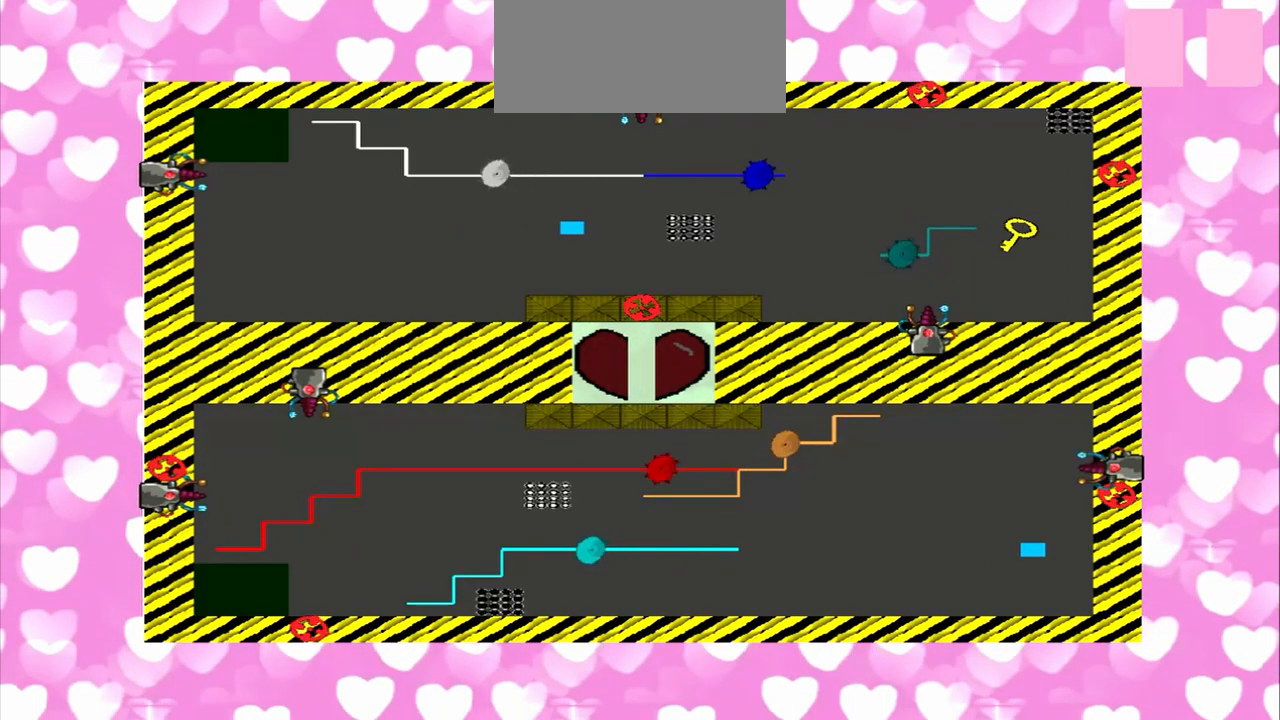
{"buttons": [], "left_stick": "right", "right_stick": "left", "events": [[83, "right_stick", "right"], [250, "right_stick", "left"], [333, "left_stick", "right"], [417, "right_stick", "right"], [500, "right_stick", "left"]]}
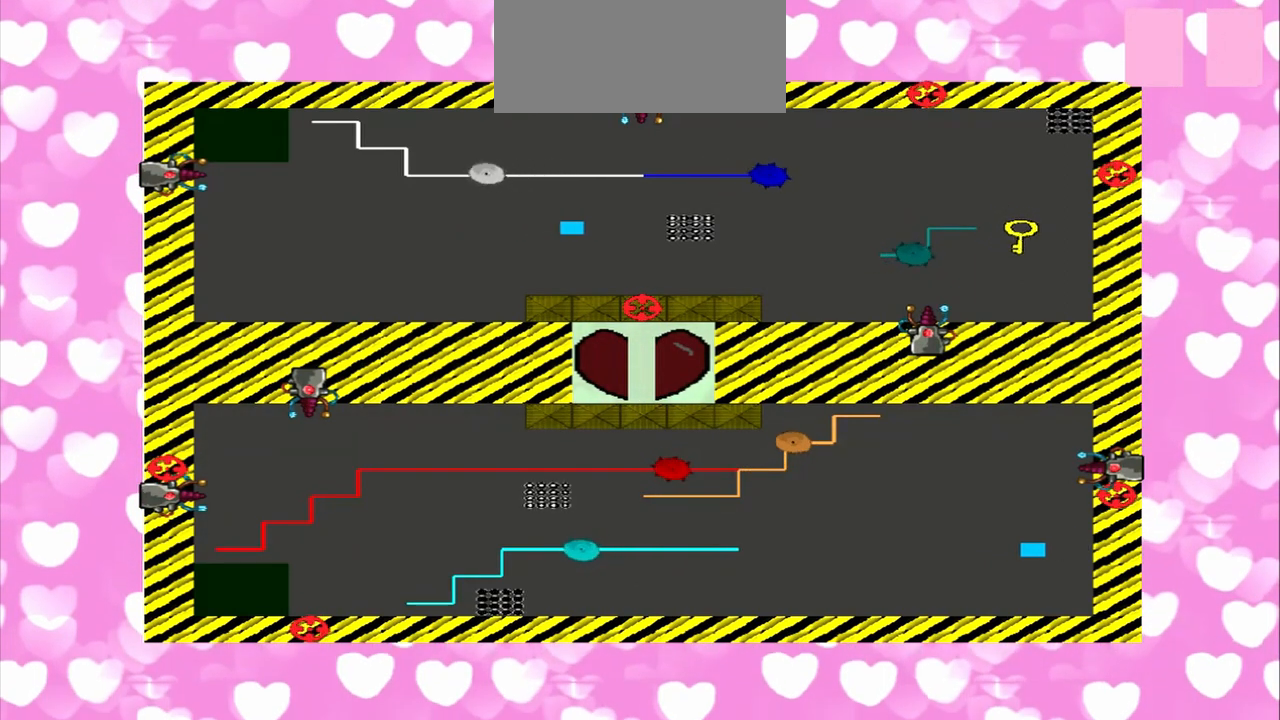
{"buttons": [], "left_stick": "left", "right_stick": "right", "events": [[208, "left_stick", "left"], [208, "right_stick", "right"], [375, "right_stick", "left"], [458, "right_stick", "right"]]}
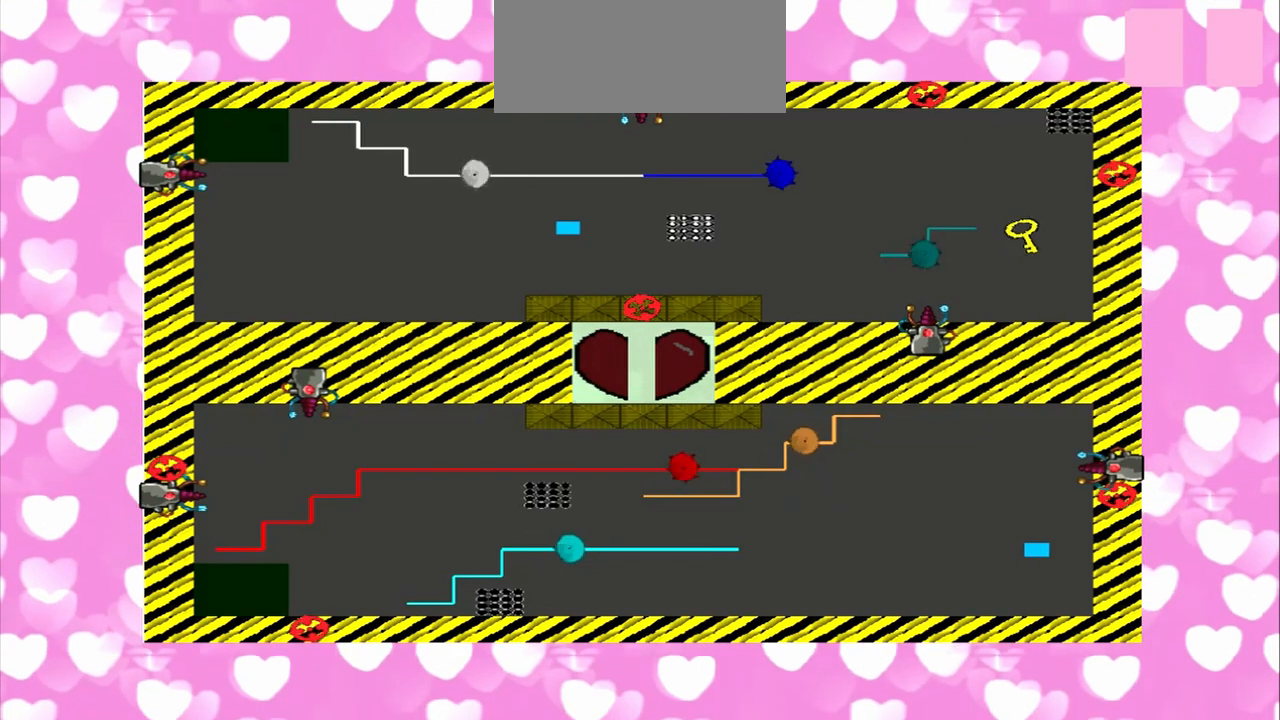
{"buttons": [], "left_stick": "right", "right_stick": "left", "events": [[125, "right_stick", "left"], [208, "left_stick", "right"], [208, "right_stick", "right"], [292, "right_stick", "left"], [375, "right_stick", "right"], [458, "right_stick", "left"]]}
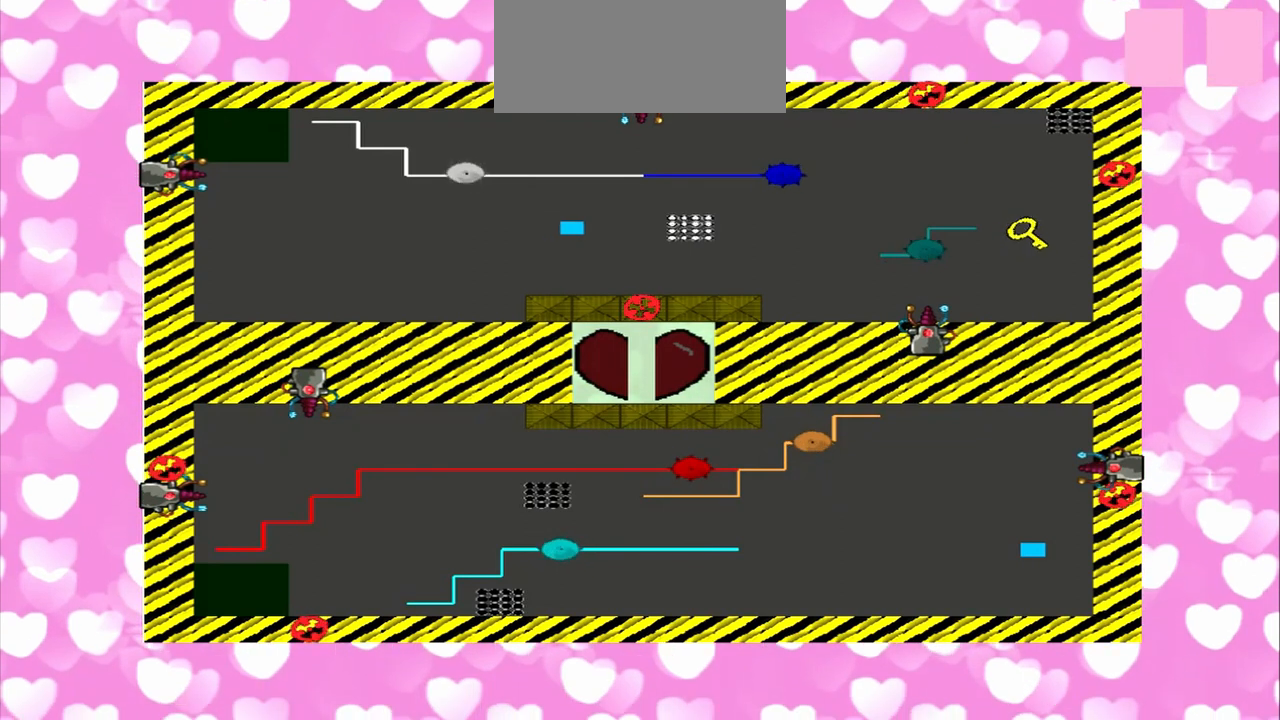
{"buttons": [], "left_stick": "left", "right_stick": "right", "events": [[167, "right_stick", "right"], [292, "left_stick", "left"]]}
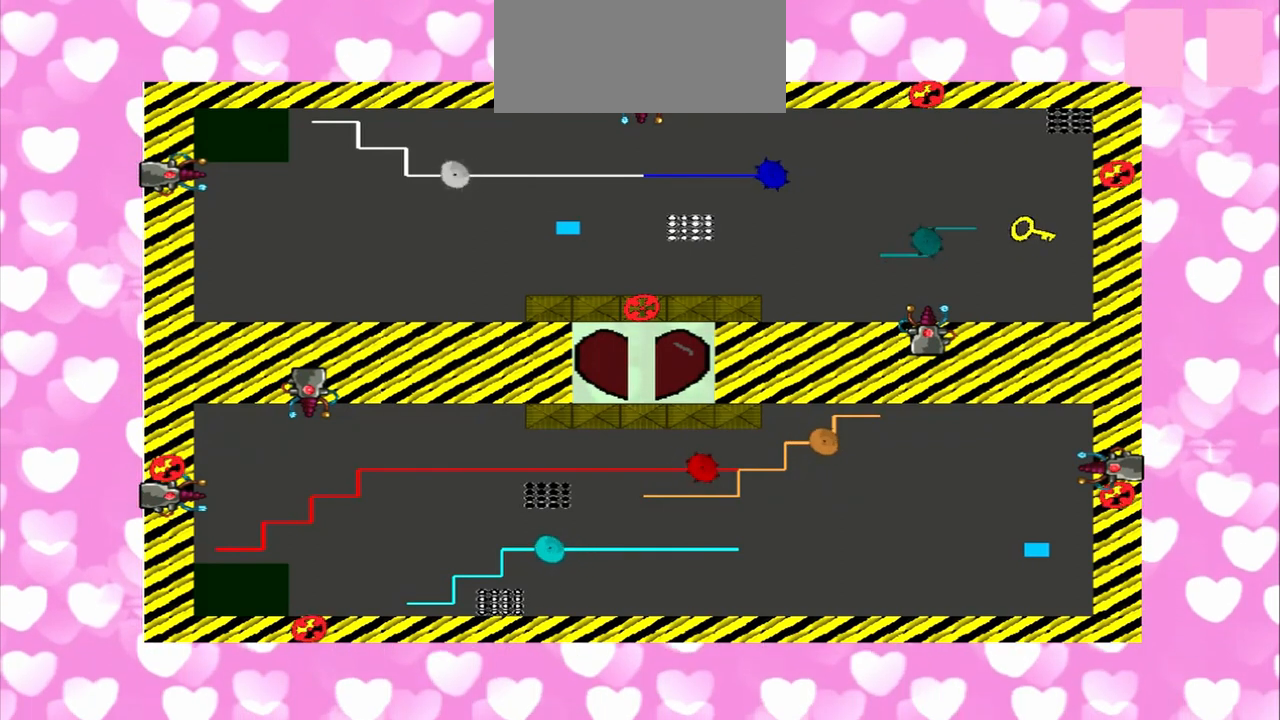
{"buttons": [], "left_stick": "right", "right_stick": "right", "events": [[208, "left_stick", "right"], [292, "right_stick", "left"], [417, "right_stick", "right"]]}
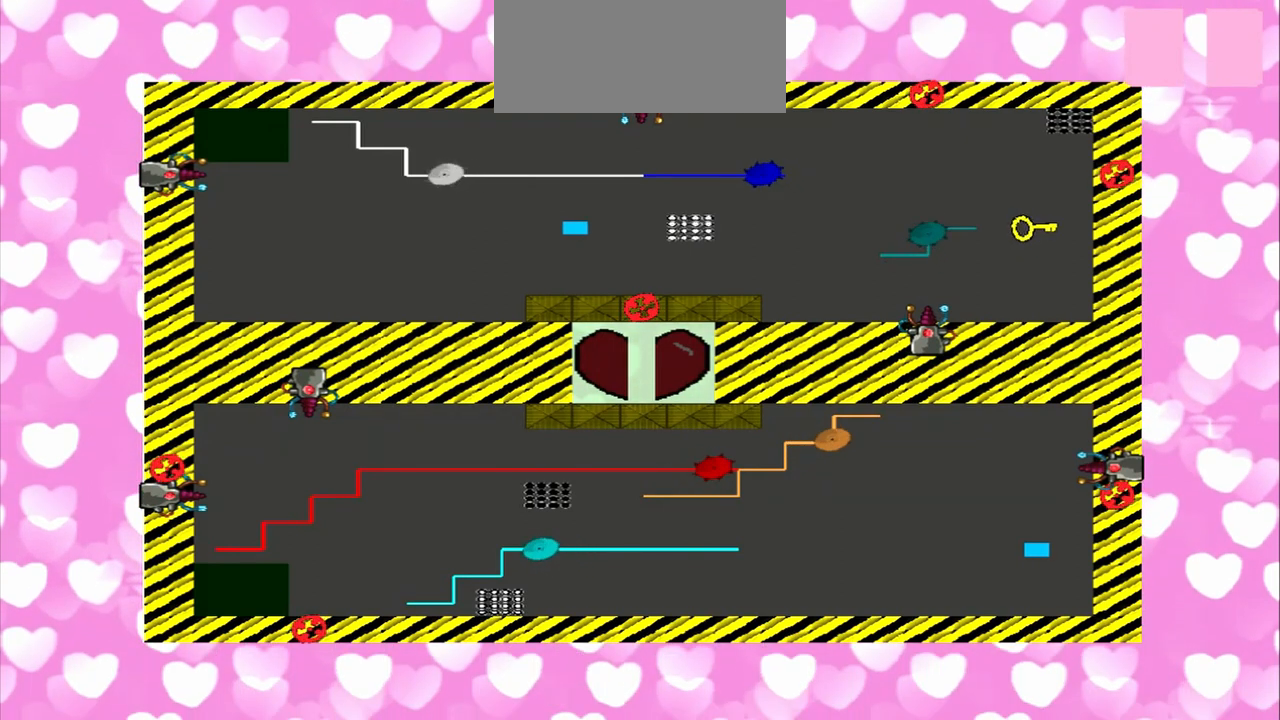
{"buttons": [], "left_stick": "left", "right_stick": "right", "events": [[208, "left_stick", "left"]]}
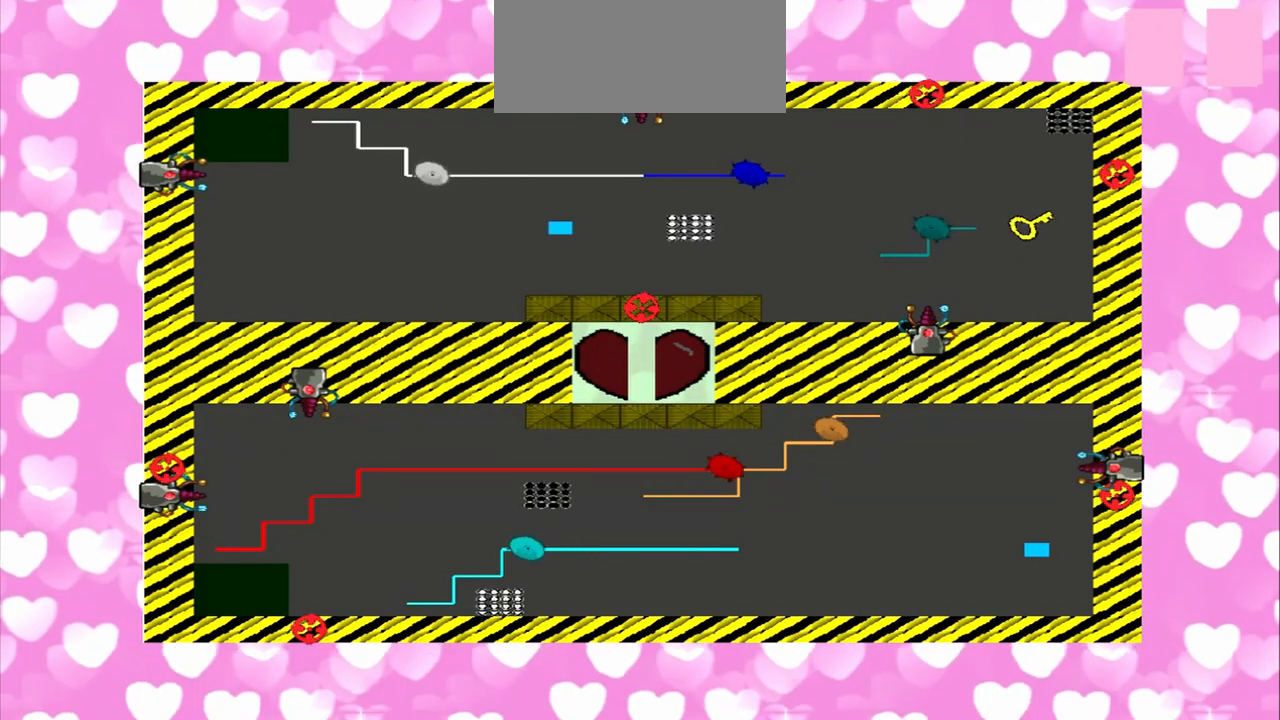
{"buttons": [], "left_stick": "right", "right_stick": "left", "events": [[83, "left_stick", "right"], [250, "right_stick", "left"], [417, "right_stick", "right"], [500, "right_stick", "left"]]}
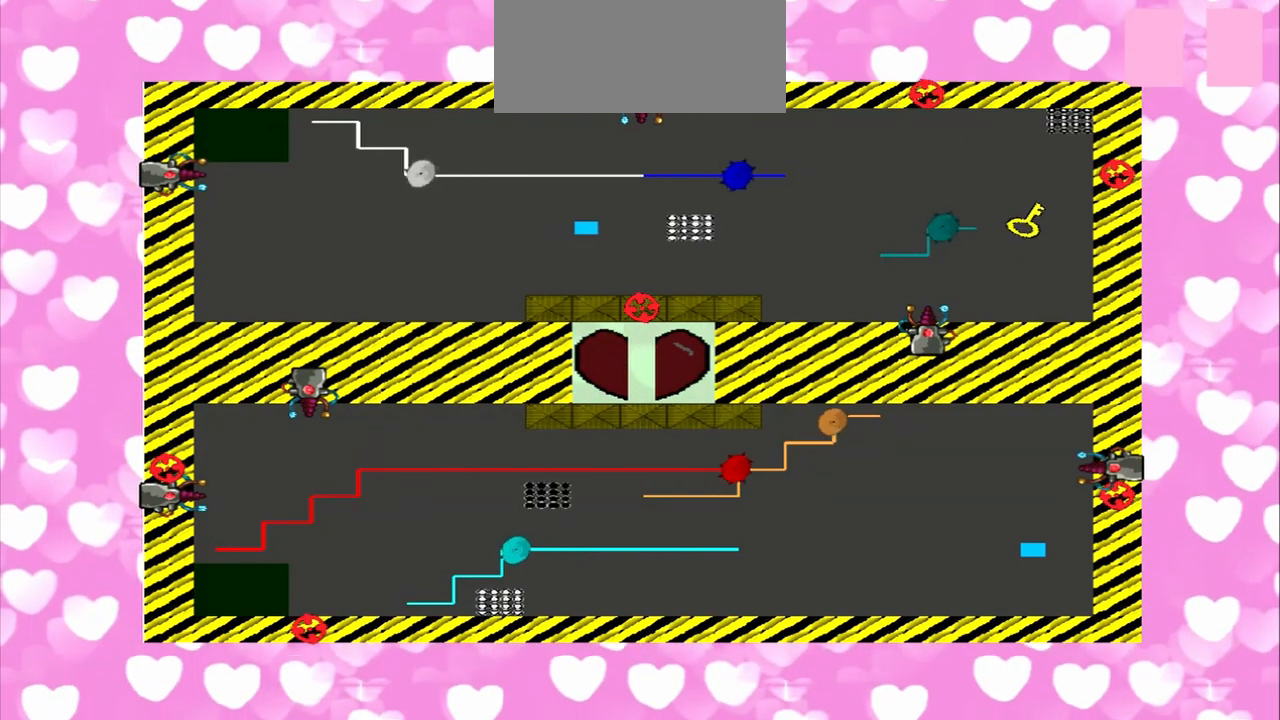
{"buttons": [], "left_stick": "left", "right_stick": "left", "events": [[42, "left_stick", "left"], [42, "right_stick", "right"], [83, "right_stick", "left"], [333, "right_stick", "right"], [458, "right_stick", "left"]]}
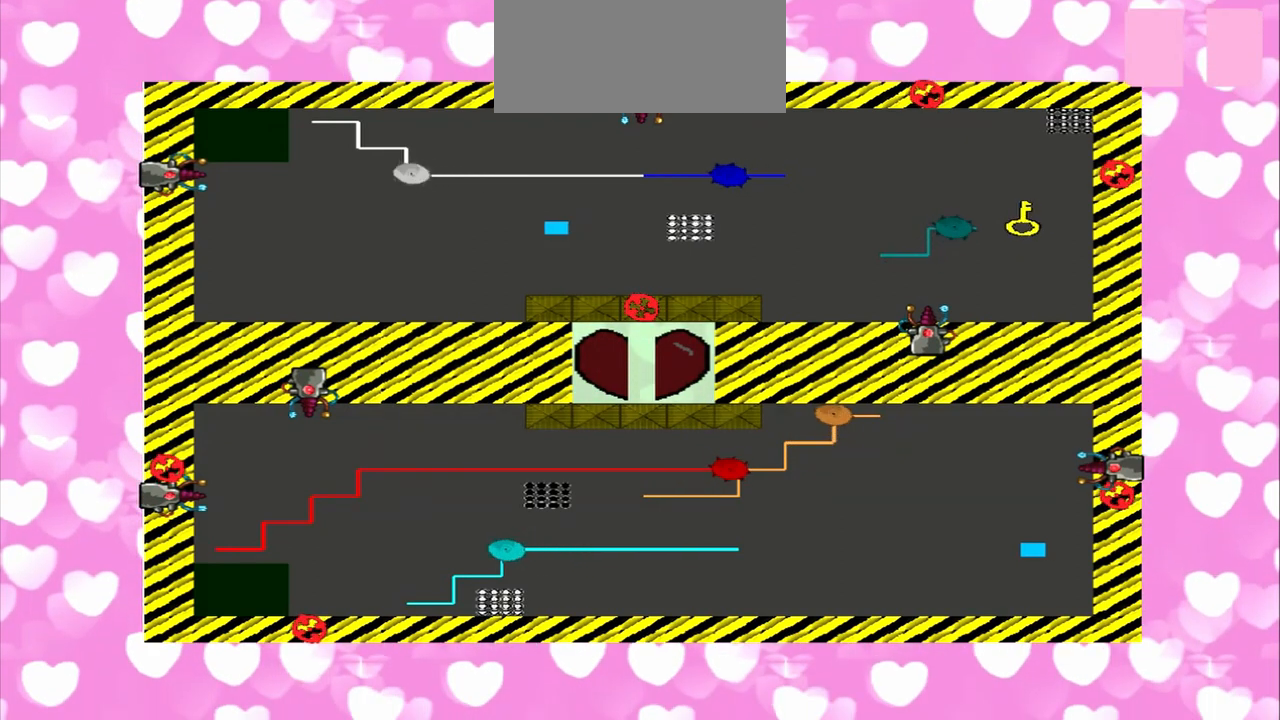
{"buttons": [], "left_stick": "left", "right_stick": "right", "events": [[83, "left_stick", "right"], [292, "right_stick", "right"], [417, "right_stick", "left"], [500, "left_stick", "left"], [500, "right_stick", "right"]]}
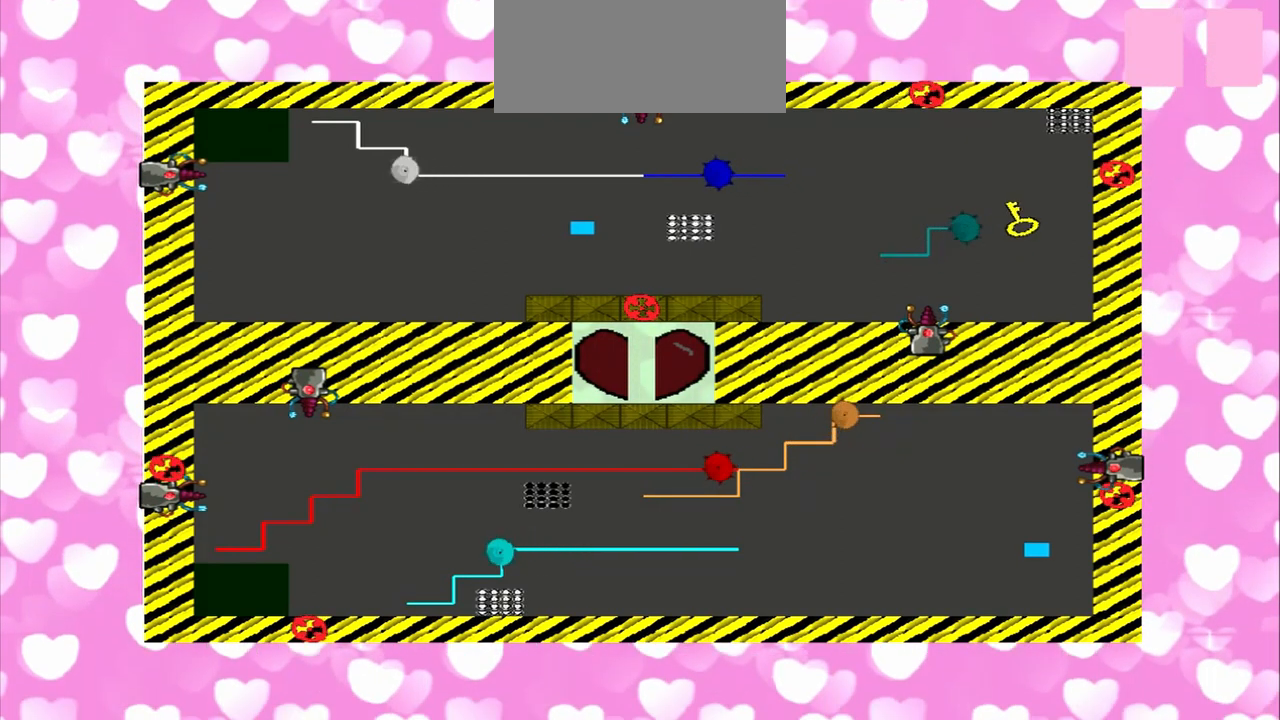
{"buttons": [], "left_stick": "right", "right_stick": "right", "events": [[42, "right_stick", "left"], [125, "right_stick", "right"], [292, "right_stick", "left"], [500, "left_stick", "right"], [500, "right_stick", "right"]]}
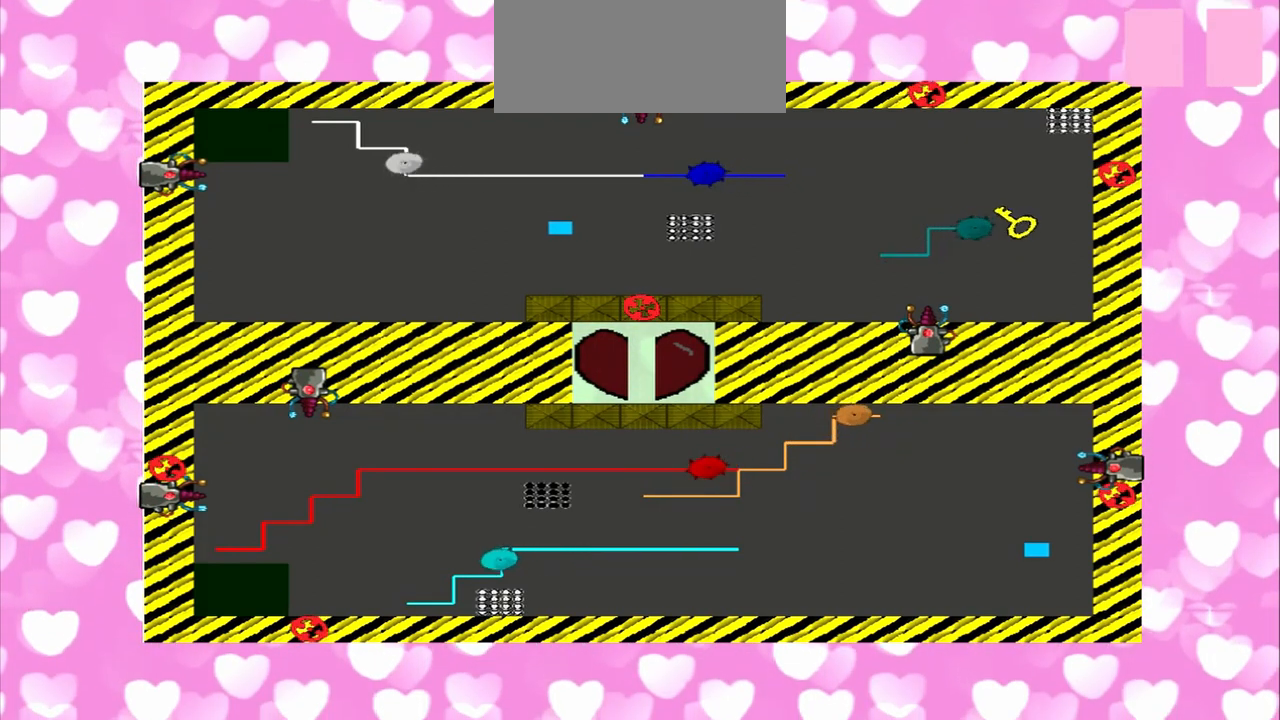
{"buttons": [], "left_stick": "left", "right_stick": "right", "events": [[42, "right_stick", "left"], [83, "right_stick", "right"], [167, "right_stick", "left"], [500, "left_stick", "left"], [500, "right_stick", "right"]]}
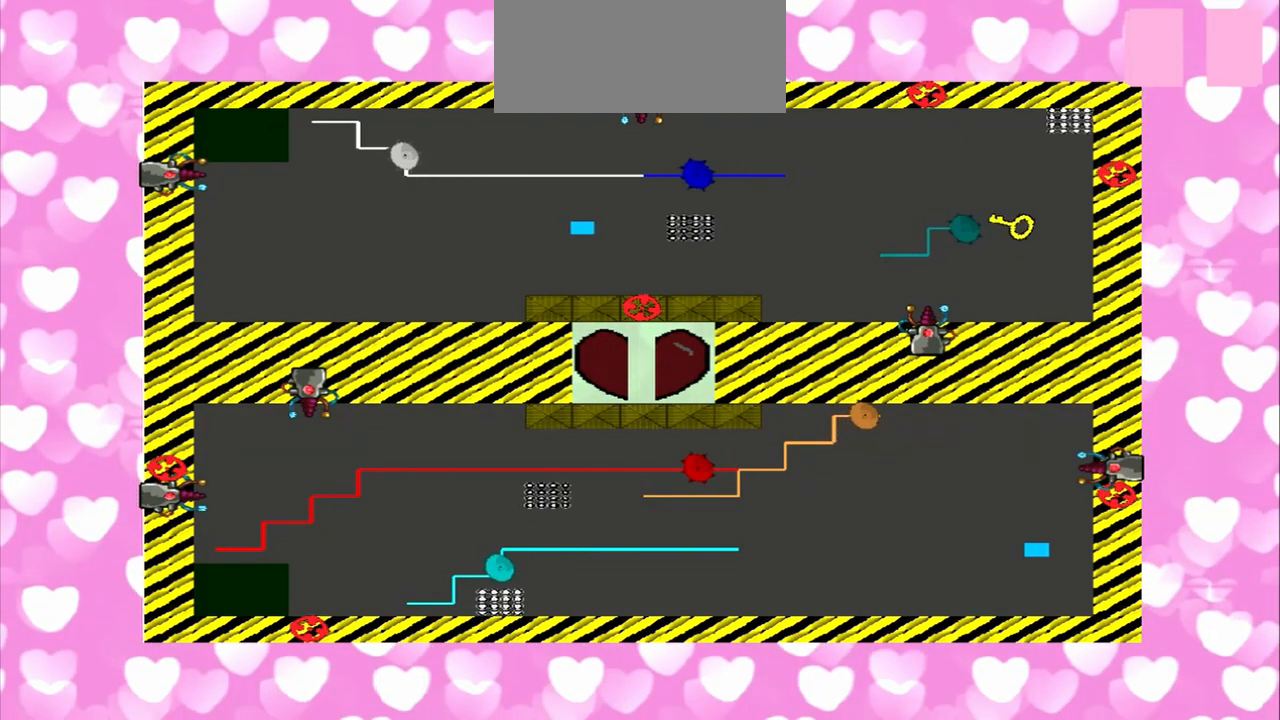
{"buttons": [], "left_stick": "right", "right_stick": "right", "events": [[42, "right_stick", "left"], [83, "right_stick", "right"], [167, "right_stick", "left"], [458, "left_stick", "right"], [458, "right_stick", "right"]]}
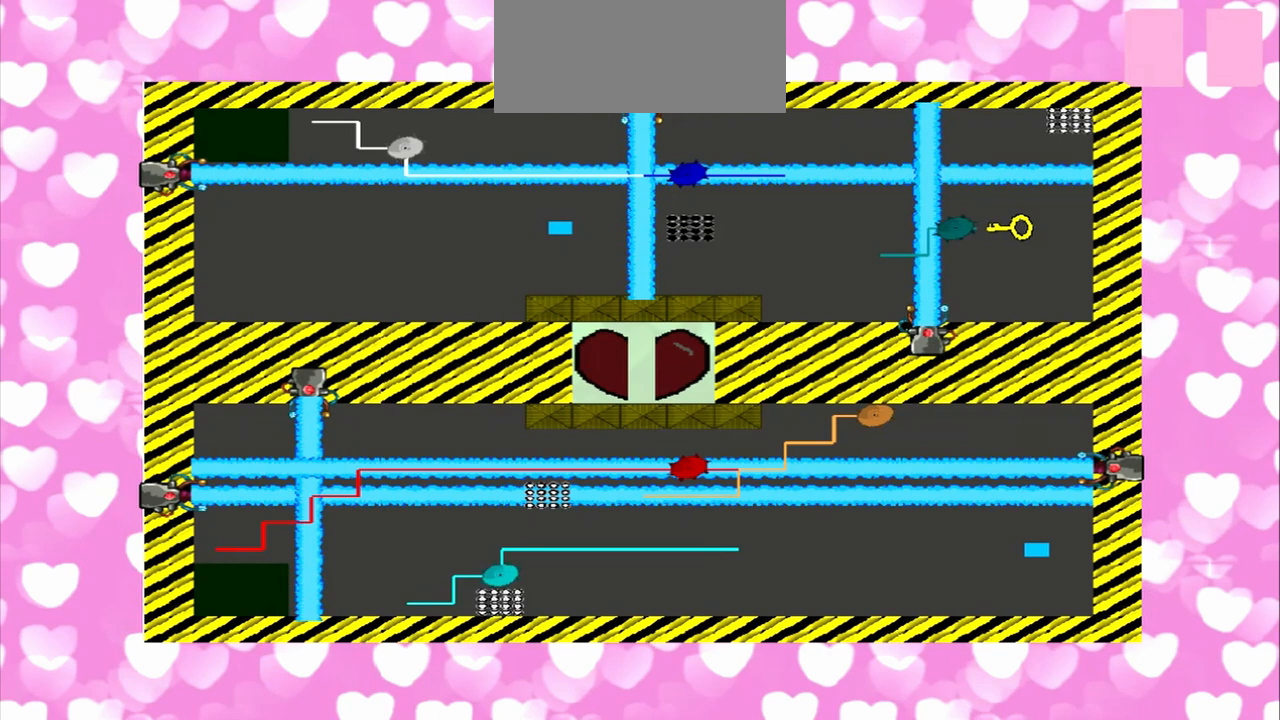
{"buttons": [], "left_stick": "left", "right_stick": "left", "events": [[42, "right_stick", "left"], [167, "right_stick", "right"], [417, "left_stick", "left"], [500, "right_stick", "left"]]}